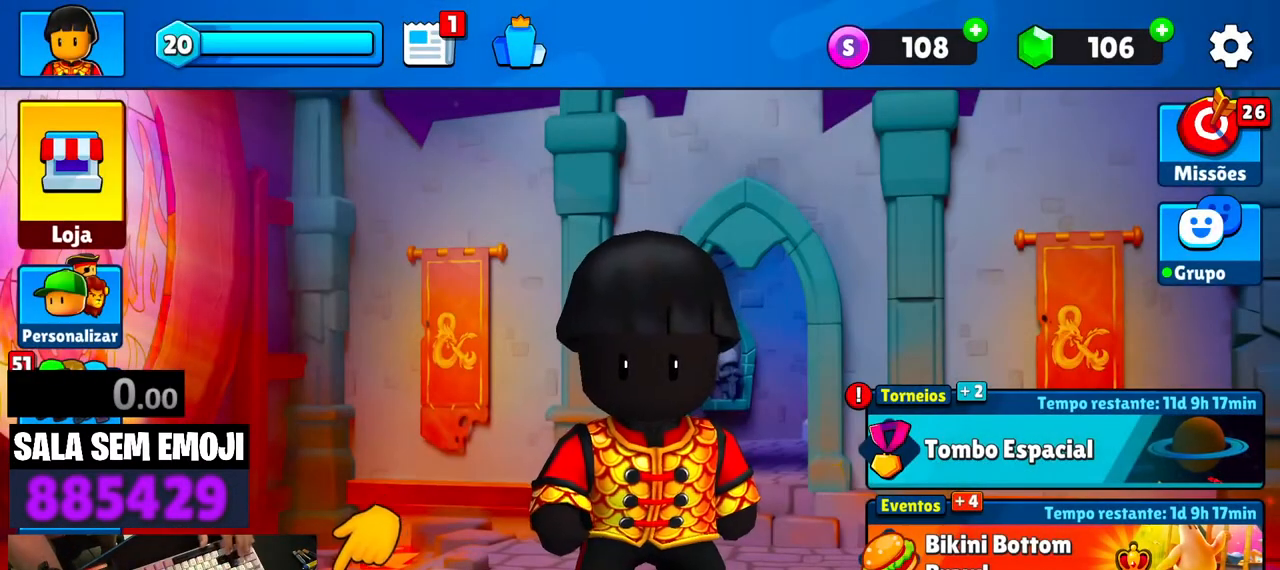
Gameplay with keyboard; each line is a JSON object with the keys held at the frame after it. "events" lists presses ("down") and releases ("up") of "a", "d", "s", "space" and "w" between this image and that frame as [ms after this image, input, new state], when the widget could be followed in between. No other keys are recorded. Mouse input is not recorded.
{"keys": [], "events": [[150, "a", "down"], [333, "a", "up"]]}
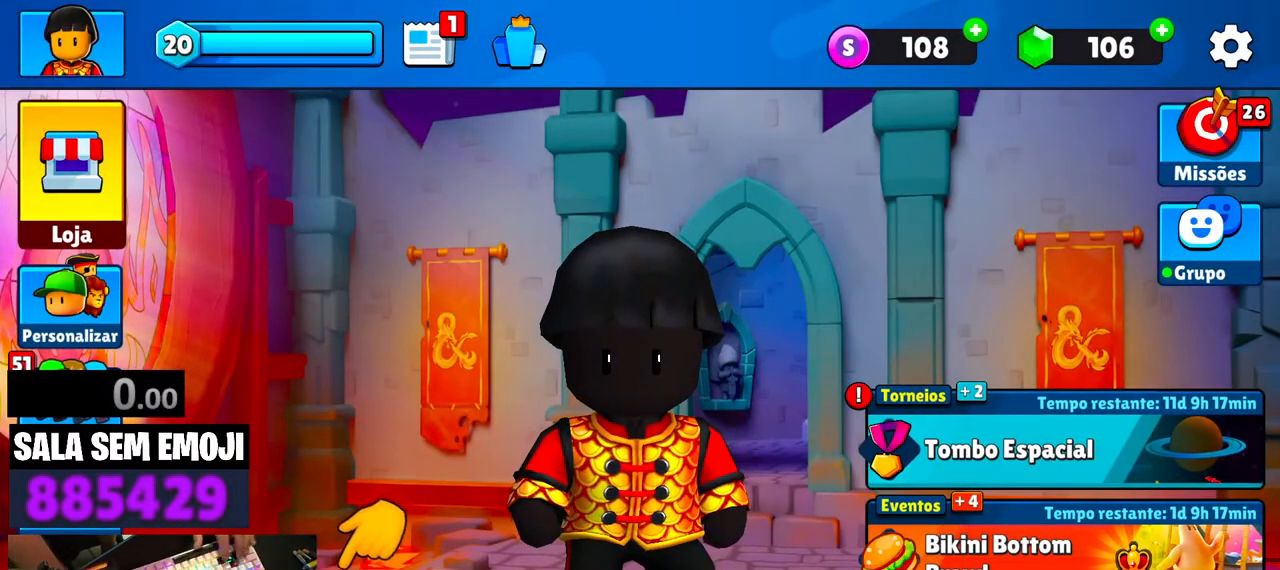
{"keys": [], "events": []}
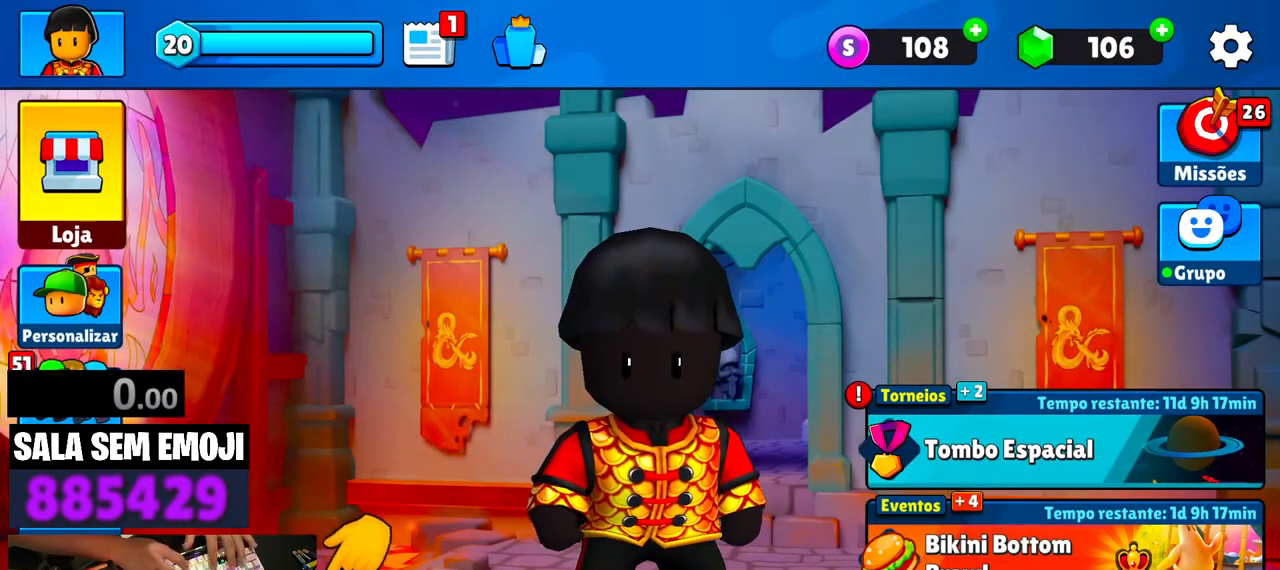
{"keys": [], "events": []}
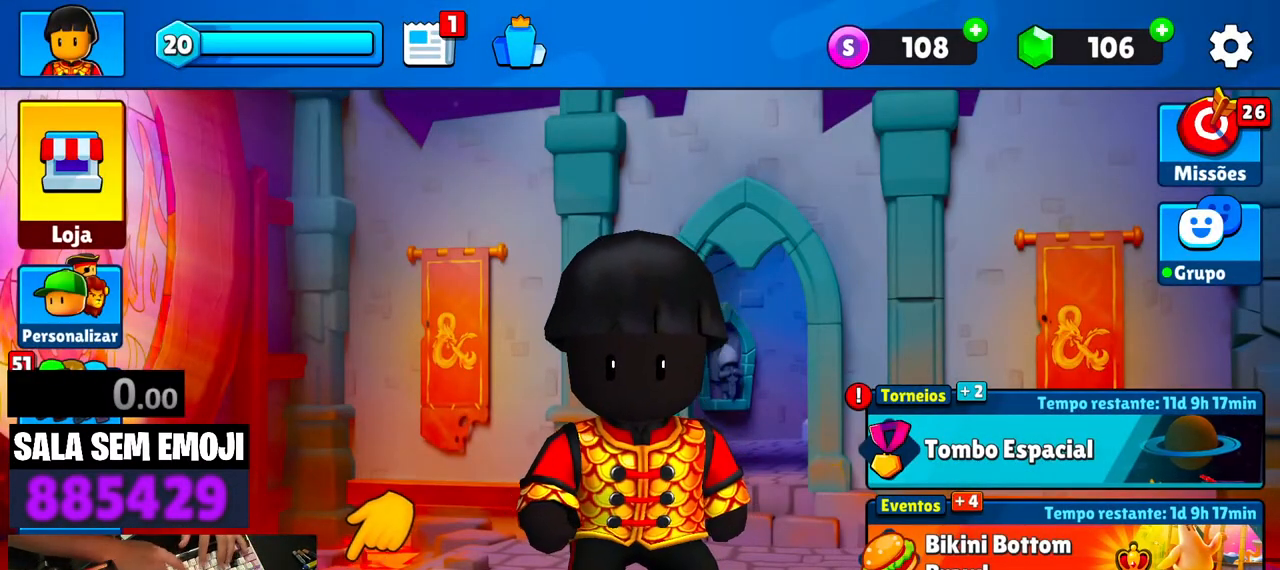
{"keys": [], "events": []}
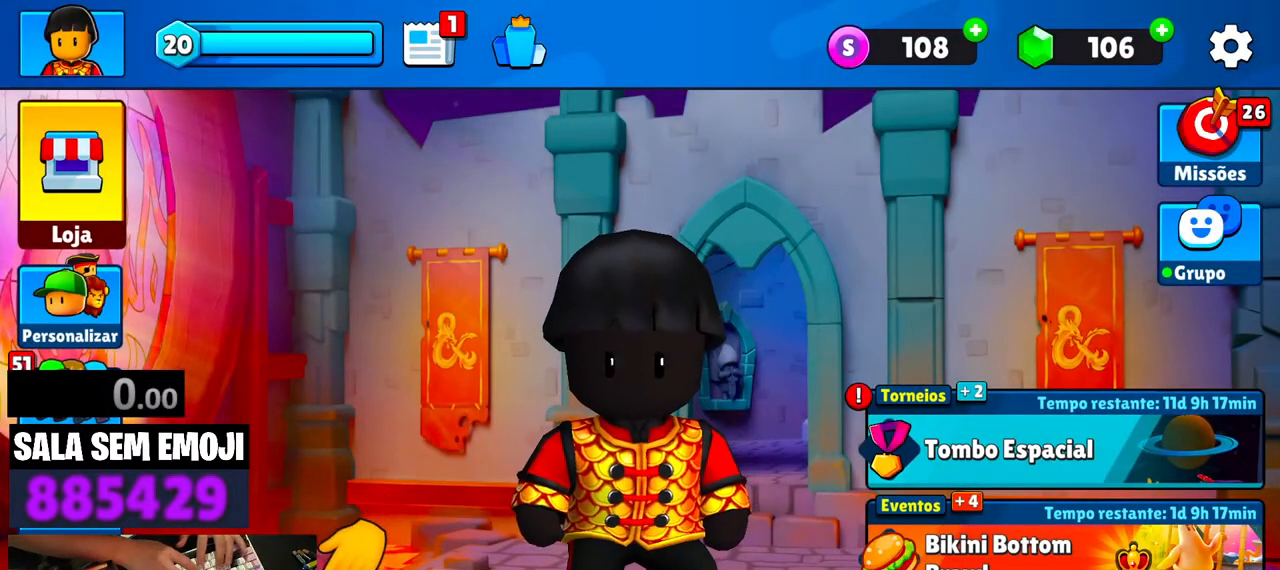
{"keys": [], "events": []}
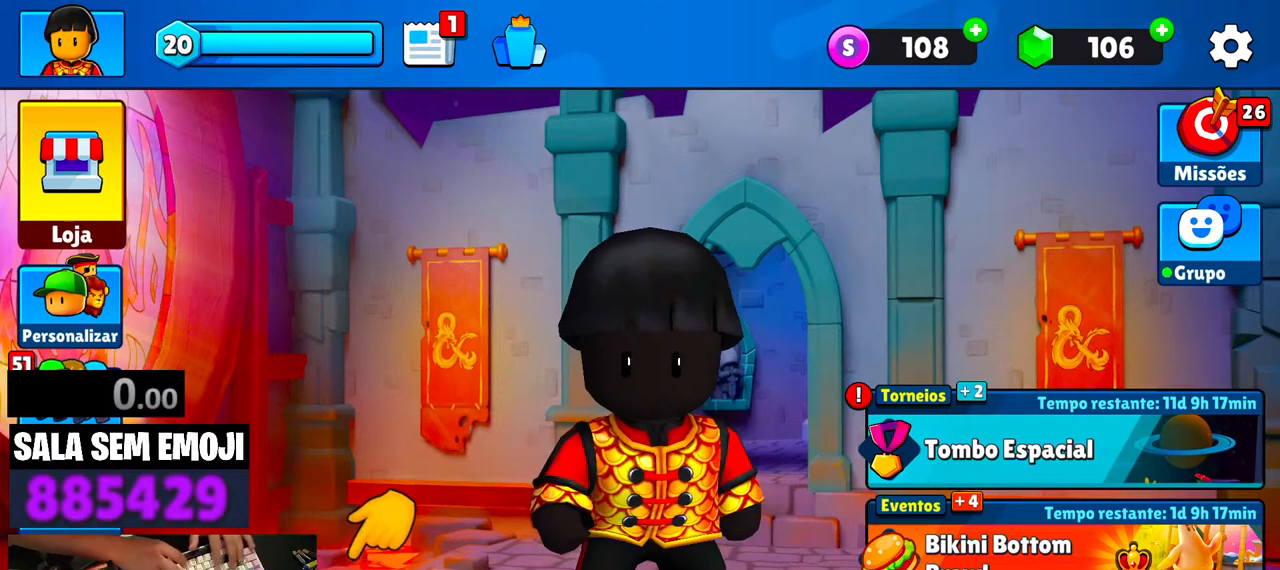
{"keys": [], "events": [[266, "space", "down"], [366, "space", "up"]]}
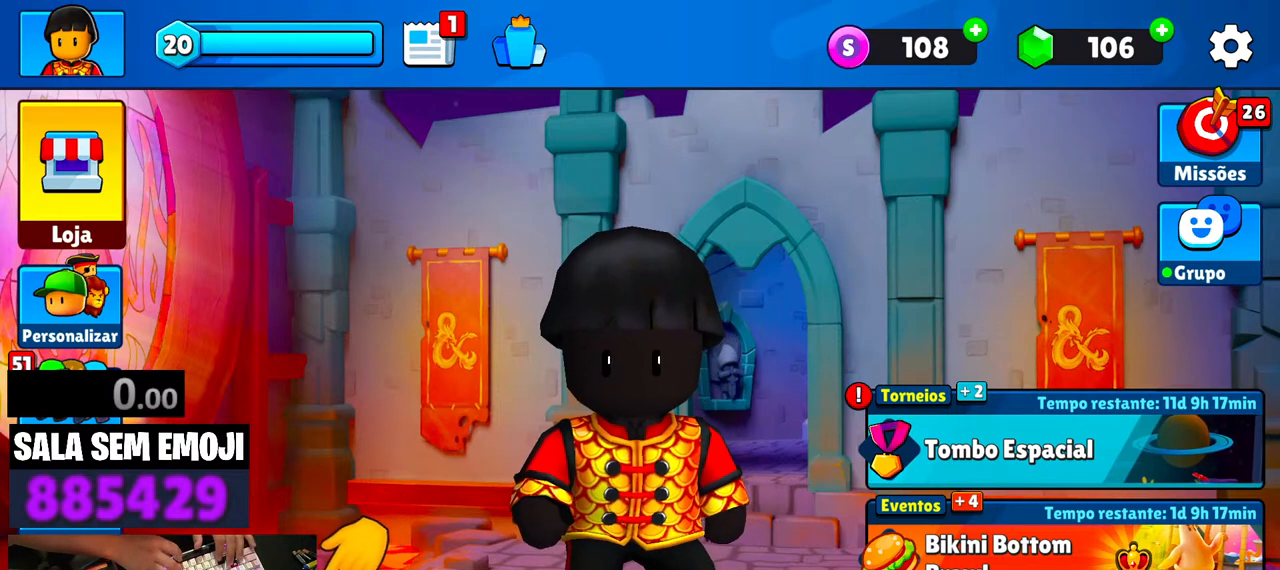
{"keys": [], "events": [[183, "d", "down"], [283, "a", "down"], [333, "d", "up"], [383, "a", "up"]]}
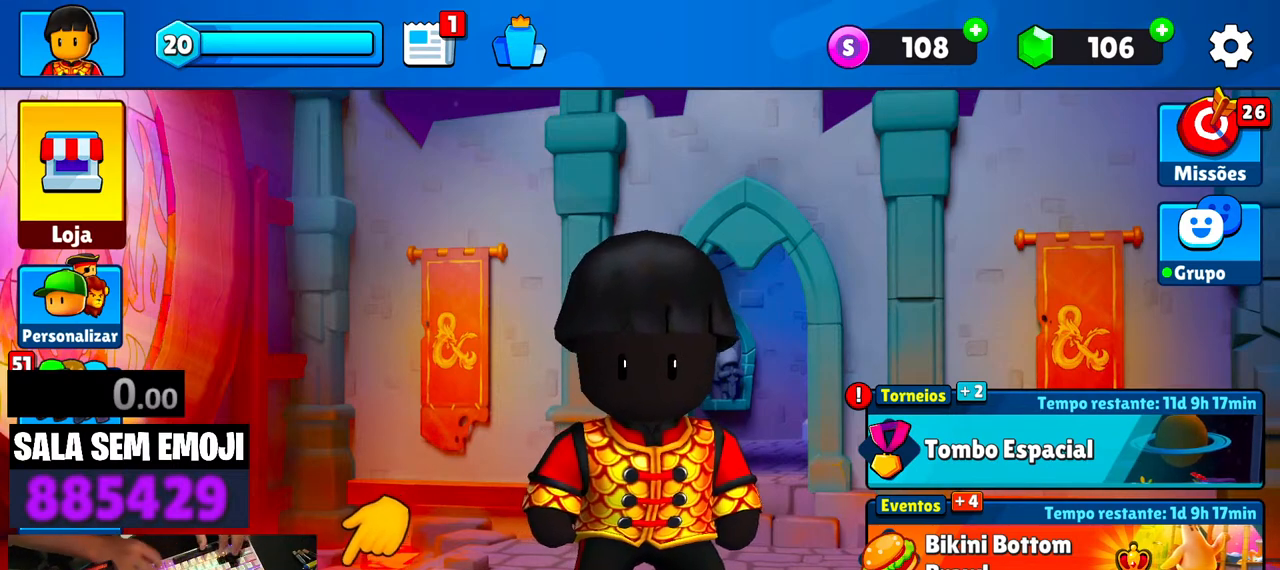
{"keys": [], "events": [[116, "a", "down"], [216, "a", "up"]]}